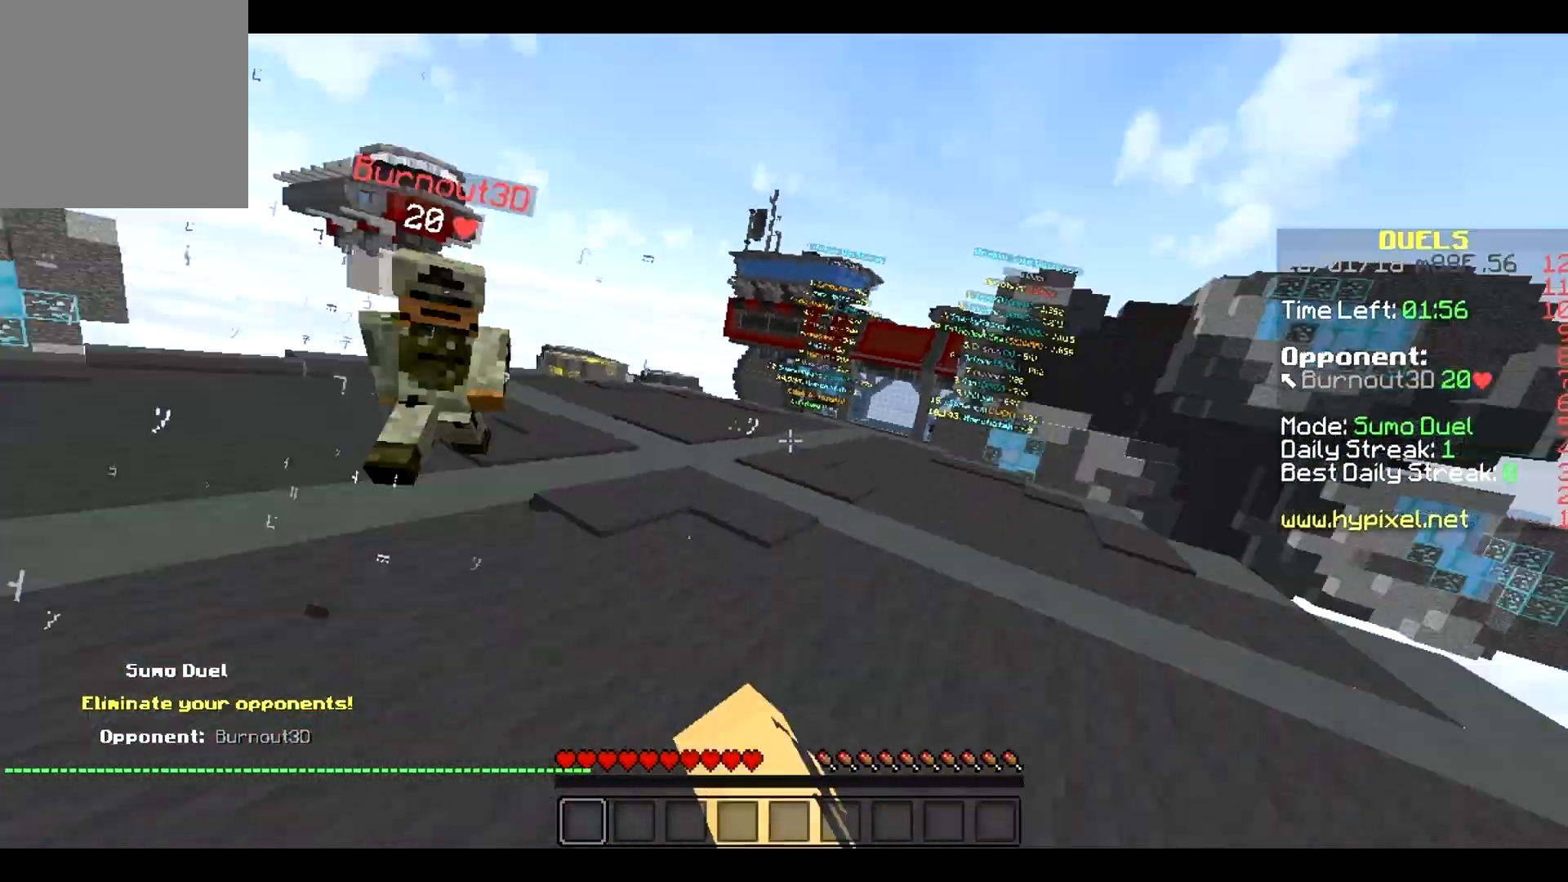
Gameplay with keyboard; each line is a JSON object with the keys held at the frame after it. "events" lists presses ("down") and releases ("up") of "a", "d", "s" and "w" between this image and that frame as [ms after this image, input, new state], when the widget could be followed in between. No other keys are recorded. Mouse input is not recorded.
{"keys": ["w"], "events": []}
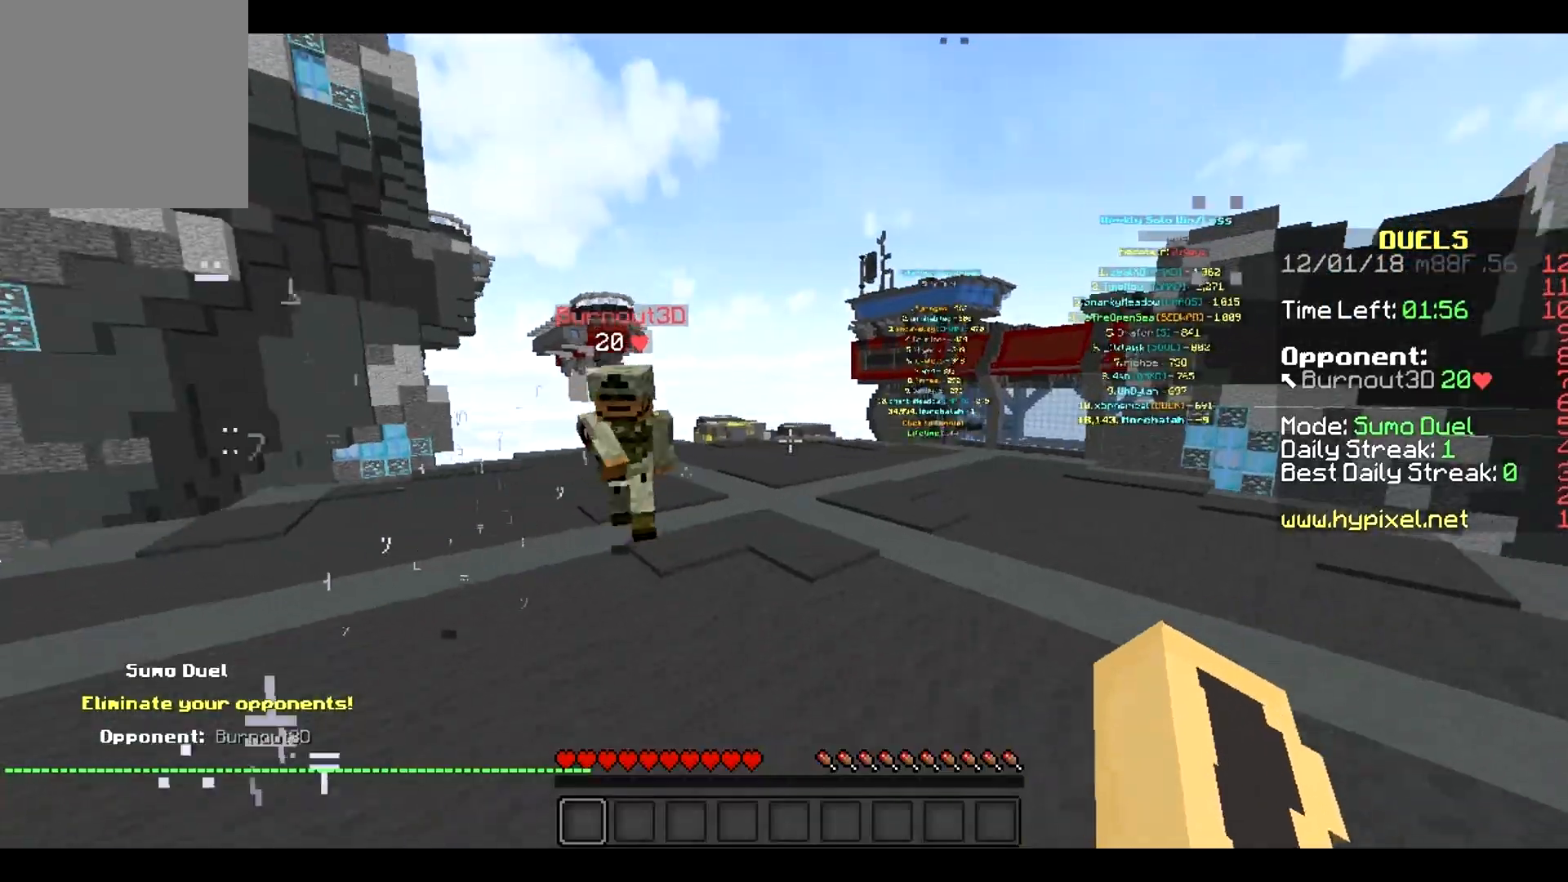
{"keys": ["w"], "events": []}
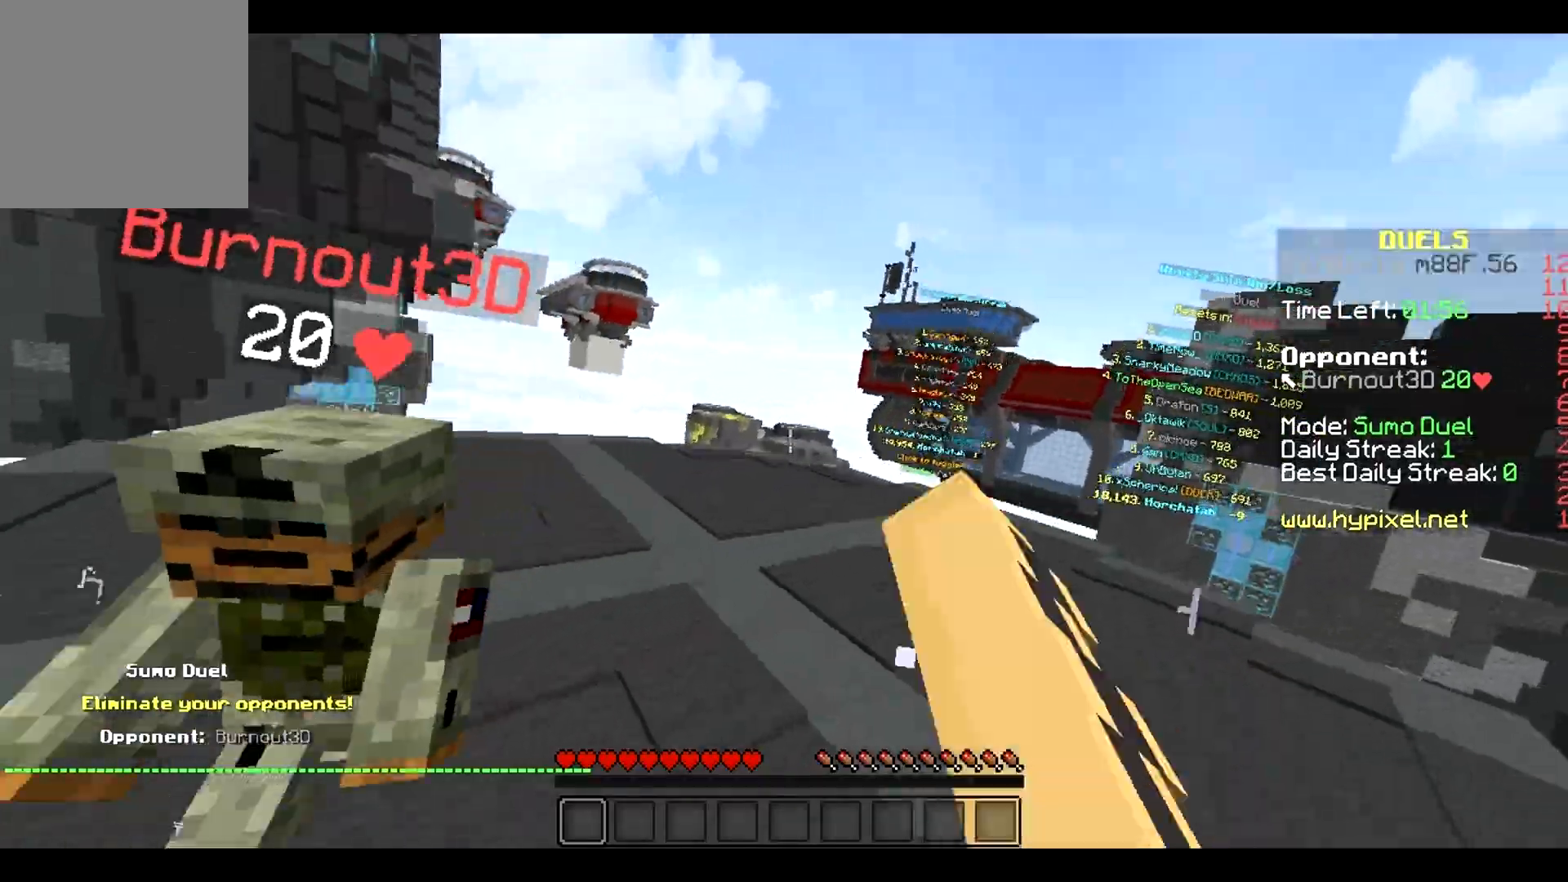
{"keys": ["w"], "events": []}
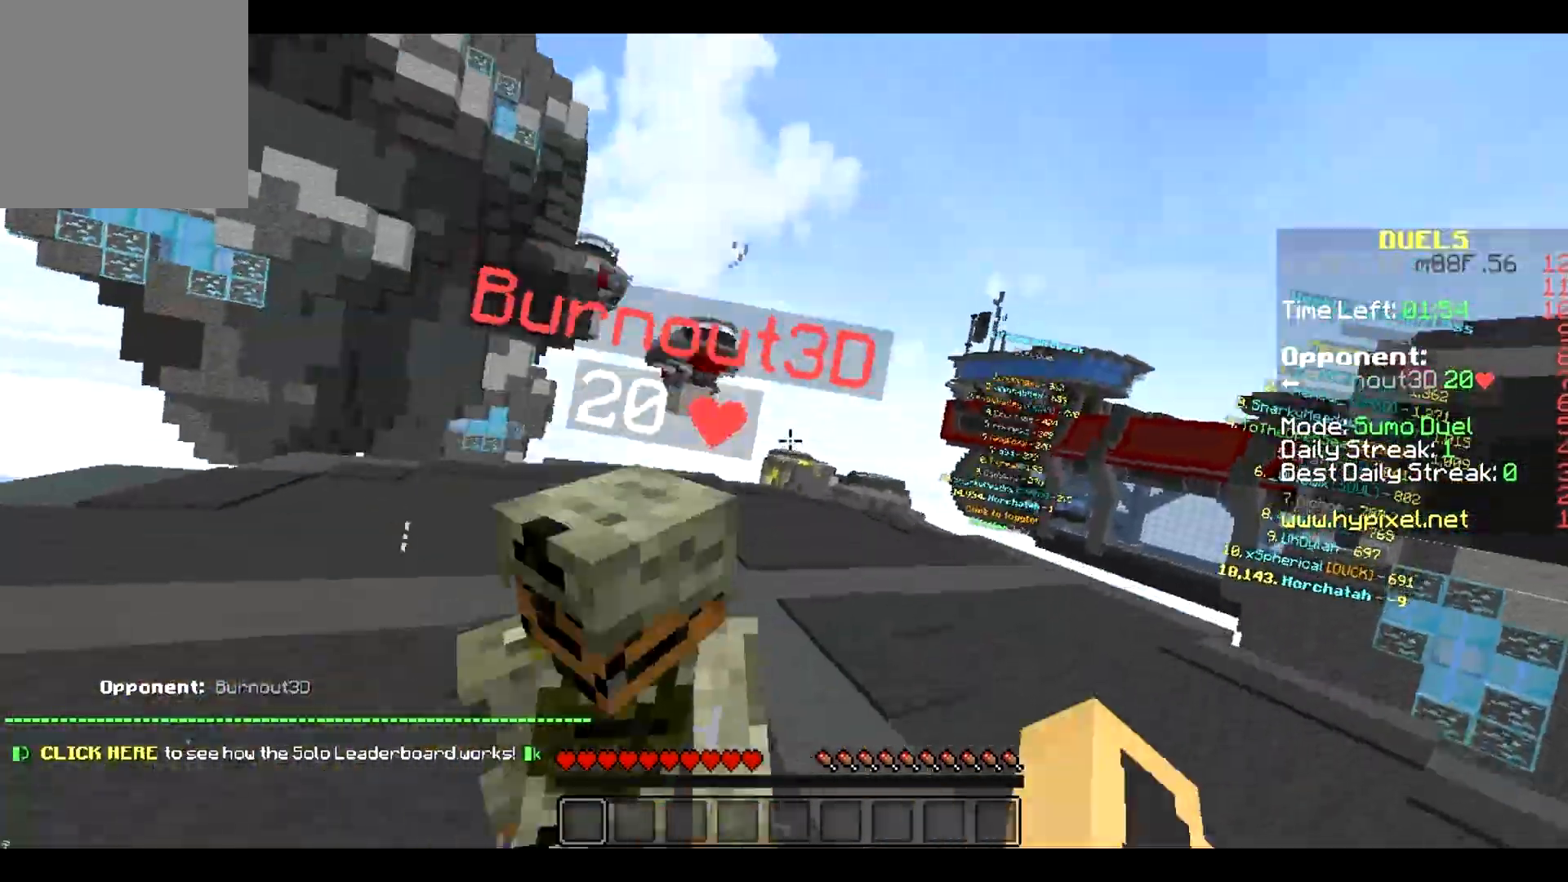
{"keys": ["w"], "events": []}
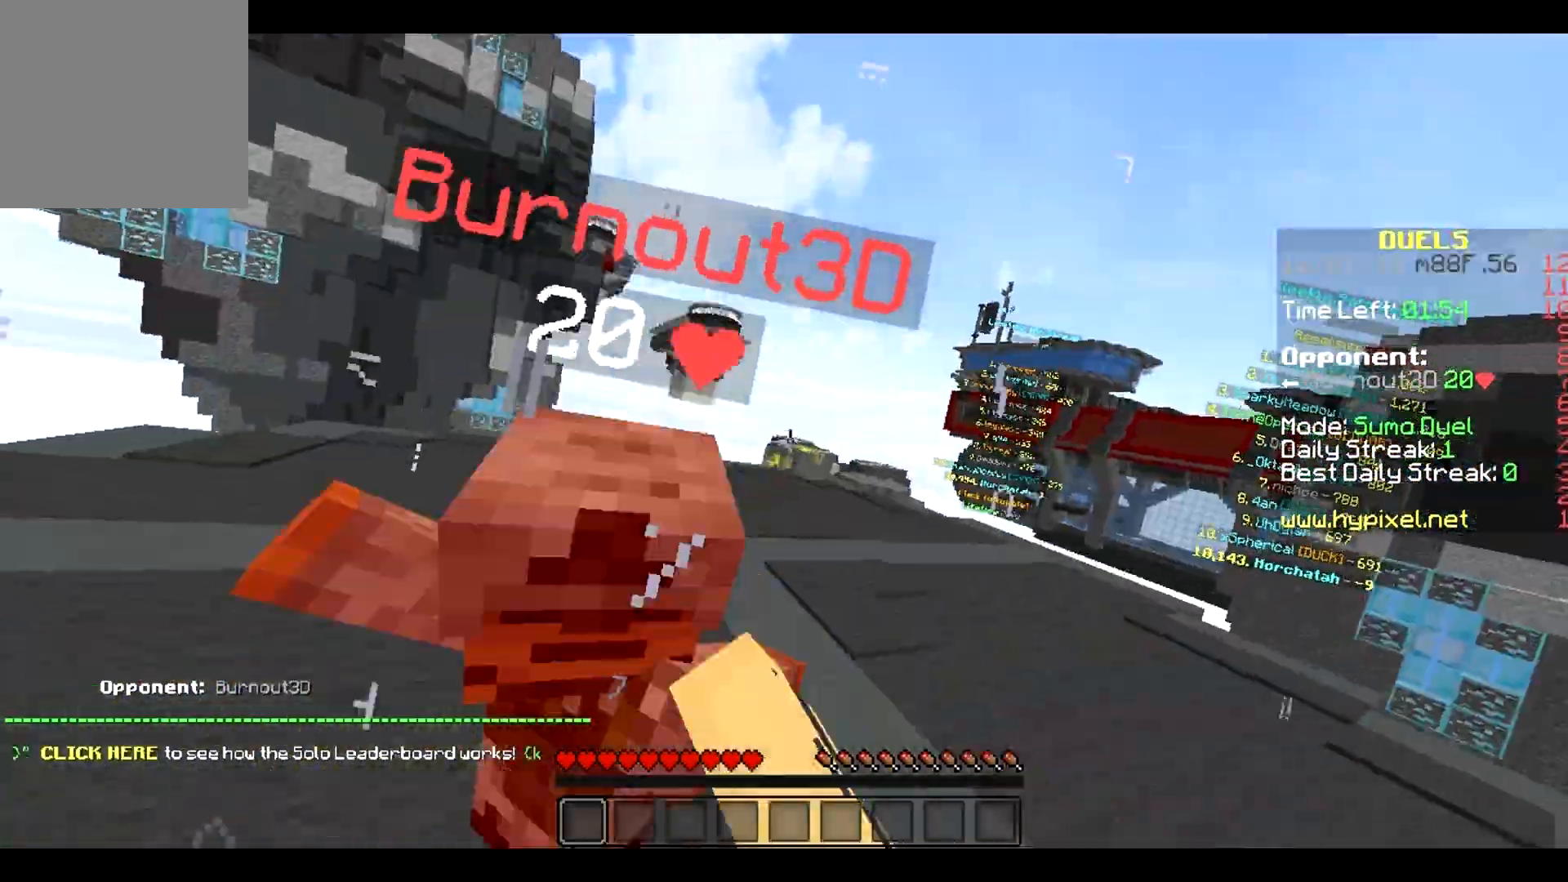
{"keys": ["w"], "events": []}
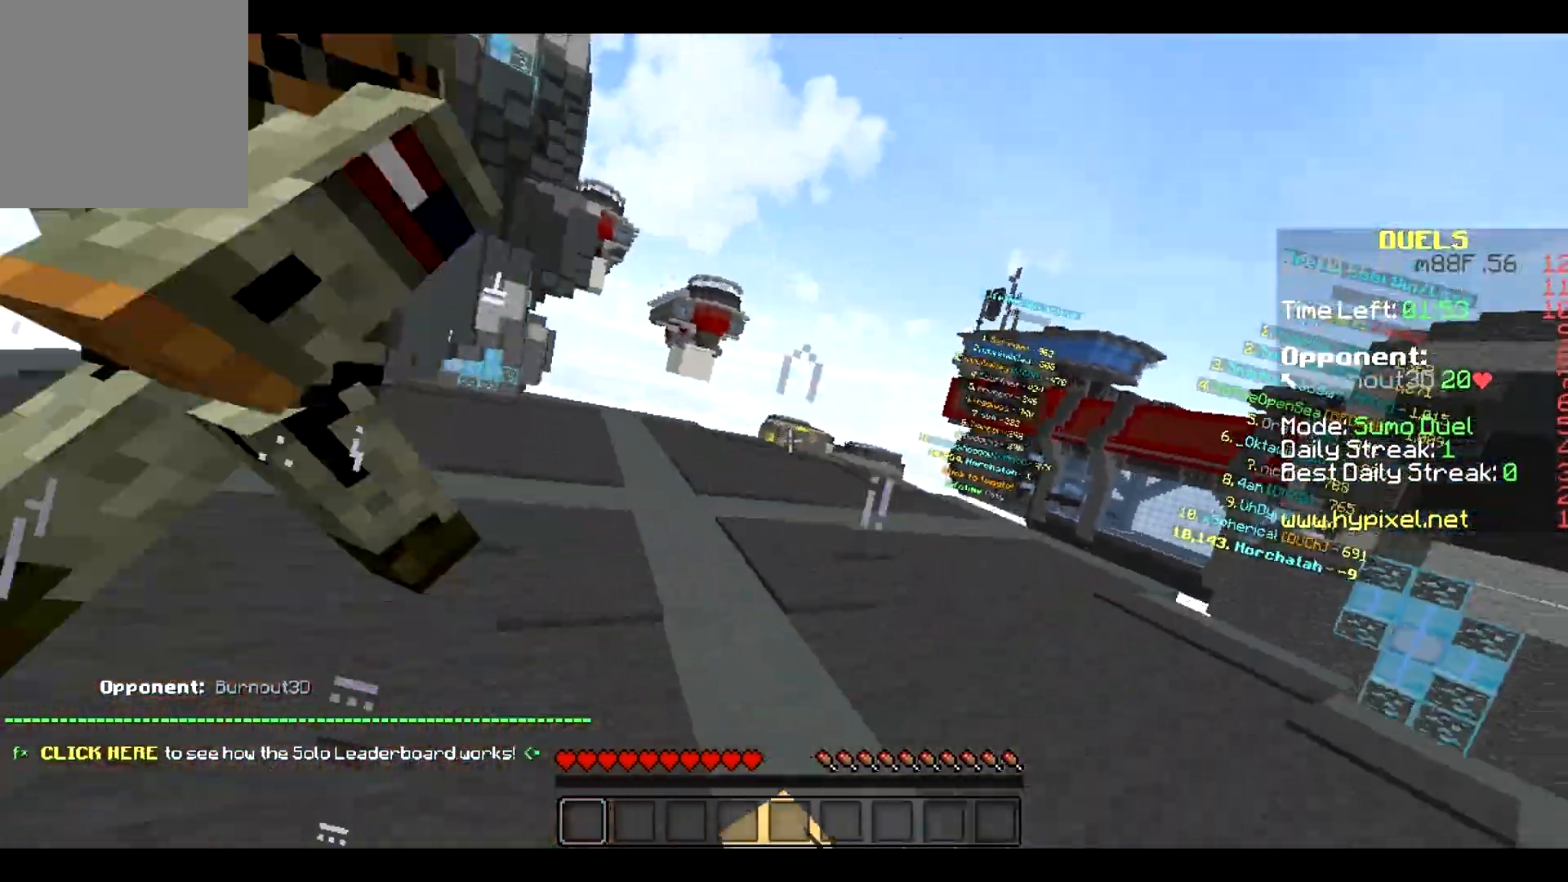
{"keys": ["w"], "events": []}
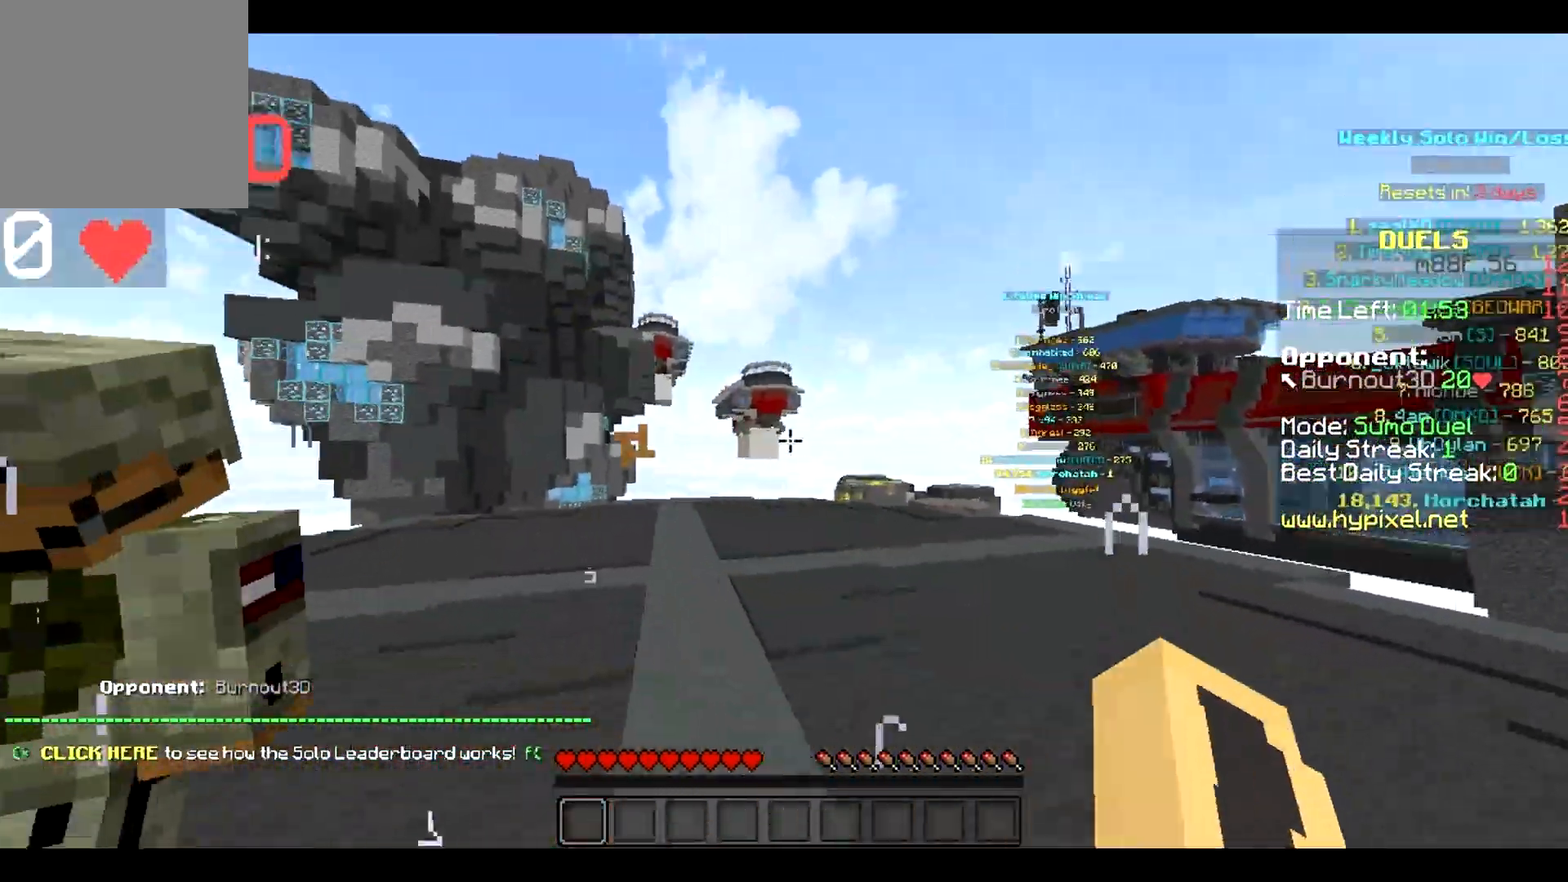
{"keys": ["w"], "events": []}
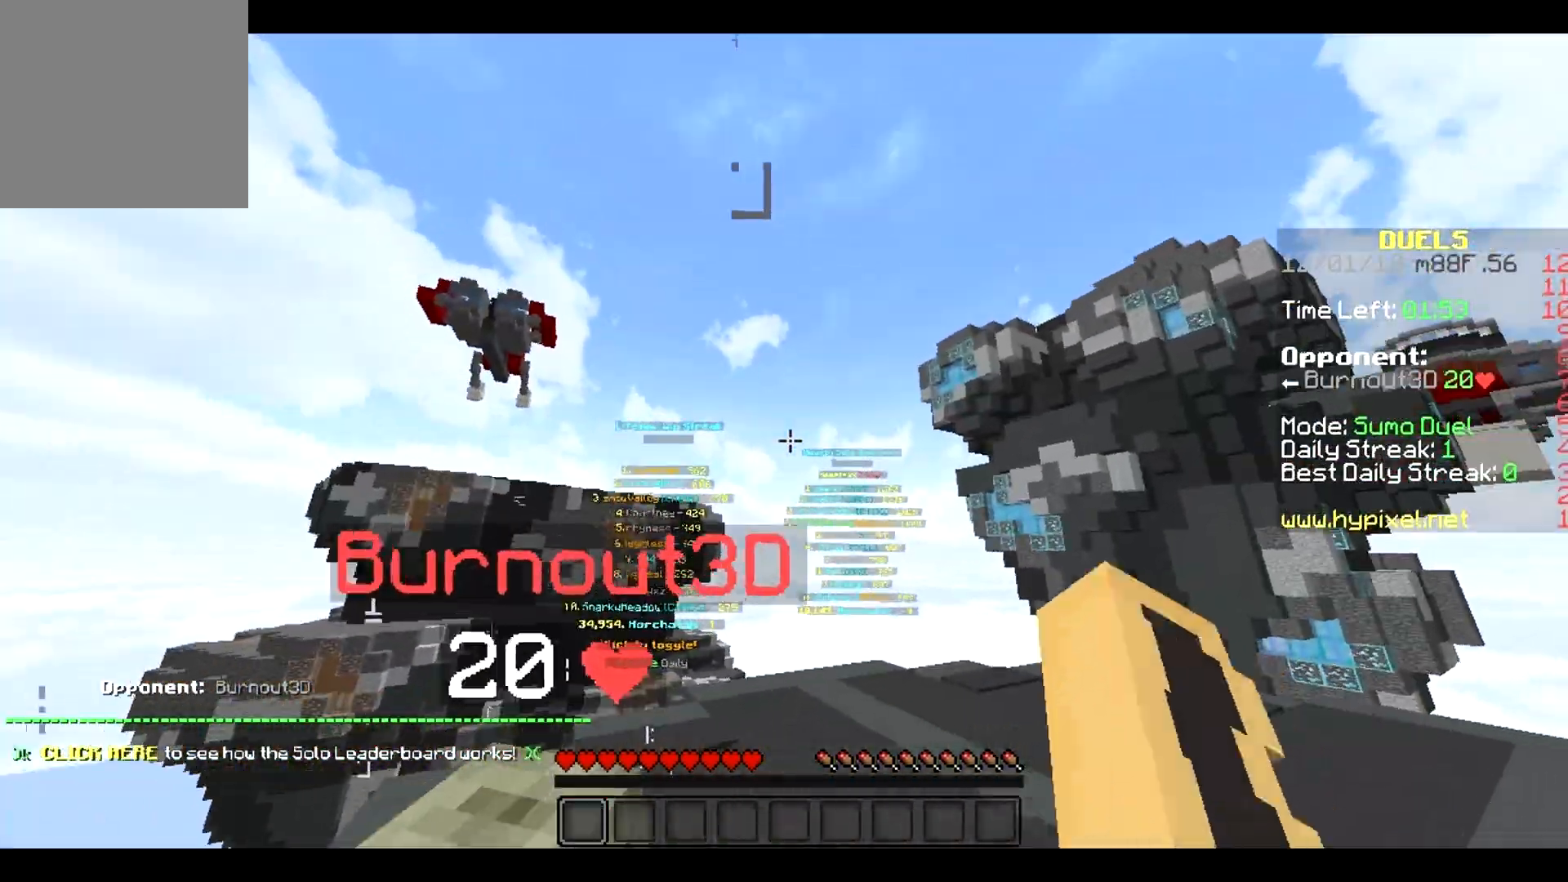
{"keys": ["w"], "events": []}
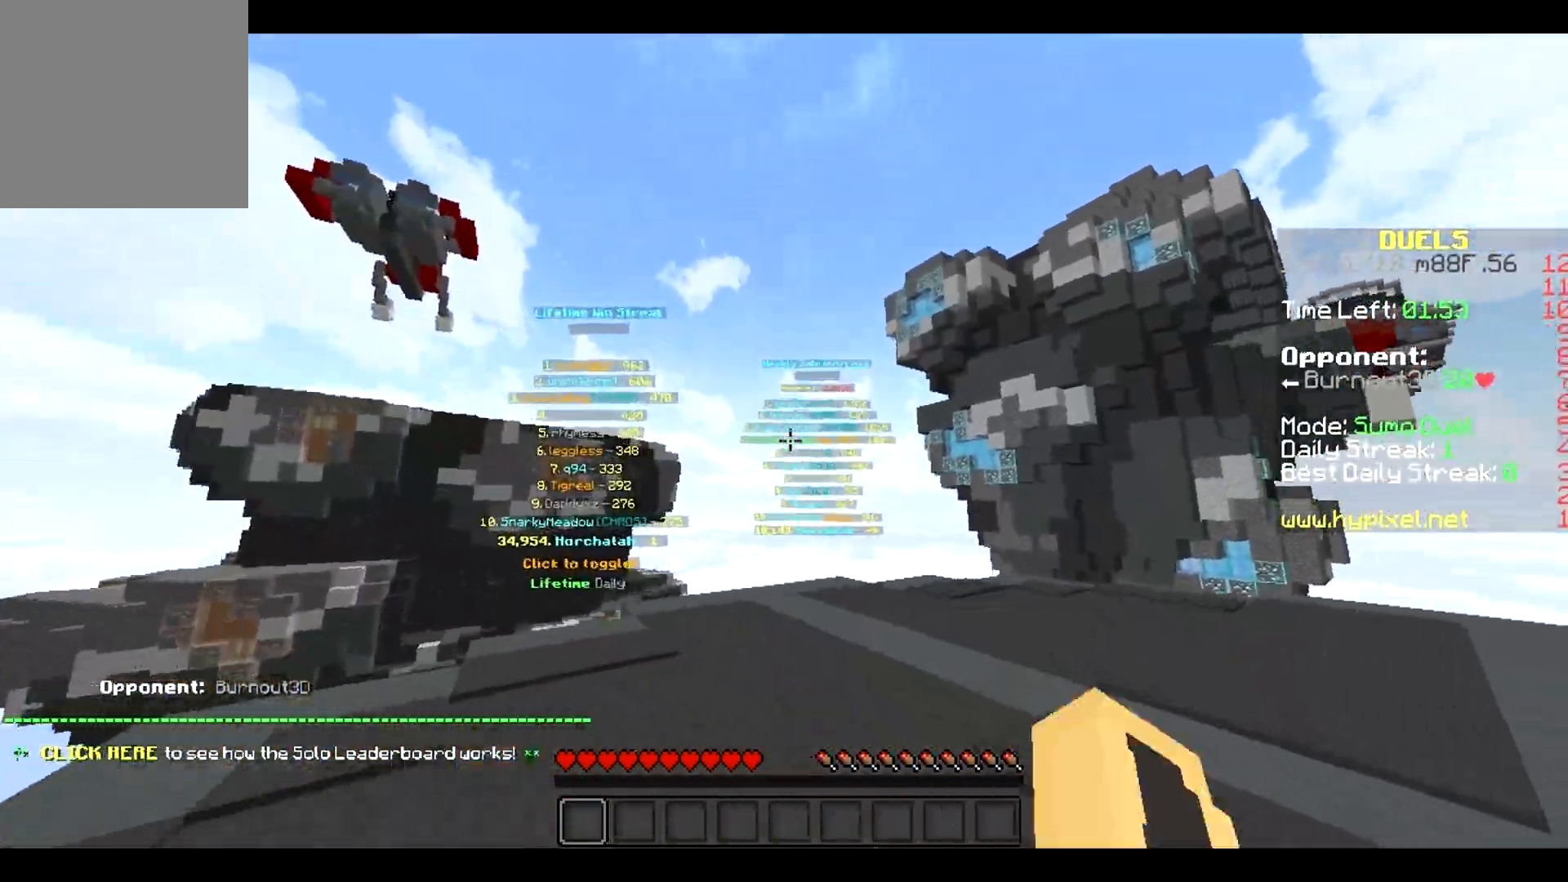
{"keys": ["w"], "events": []}
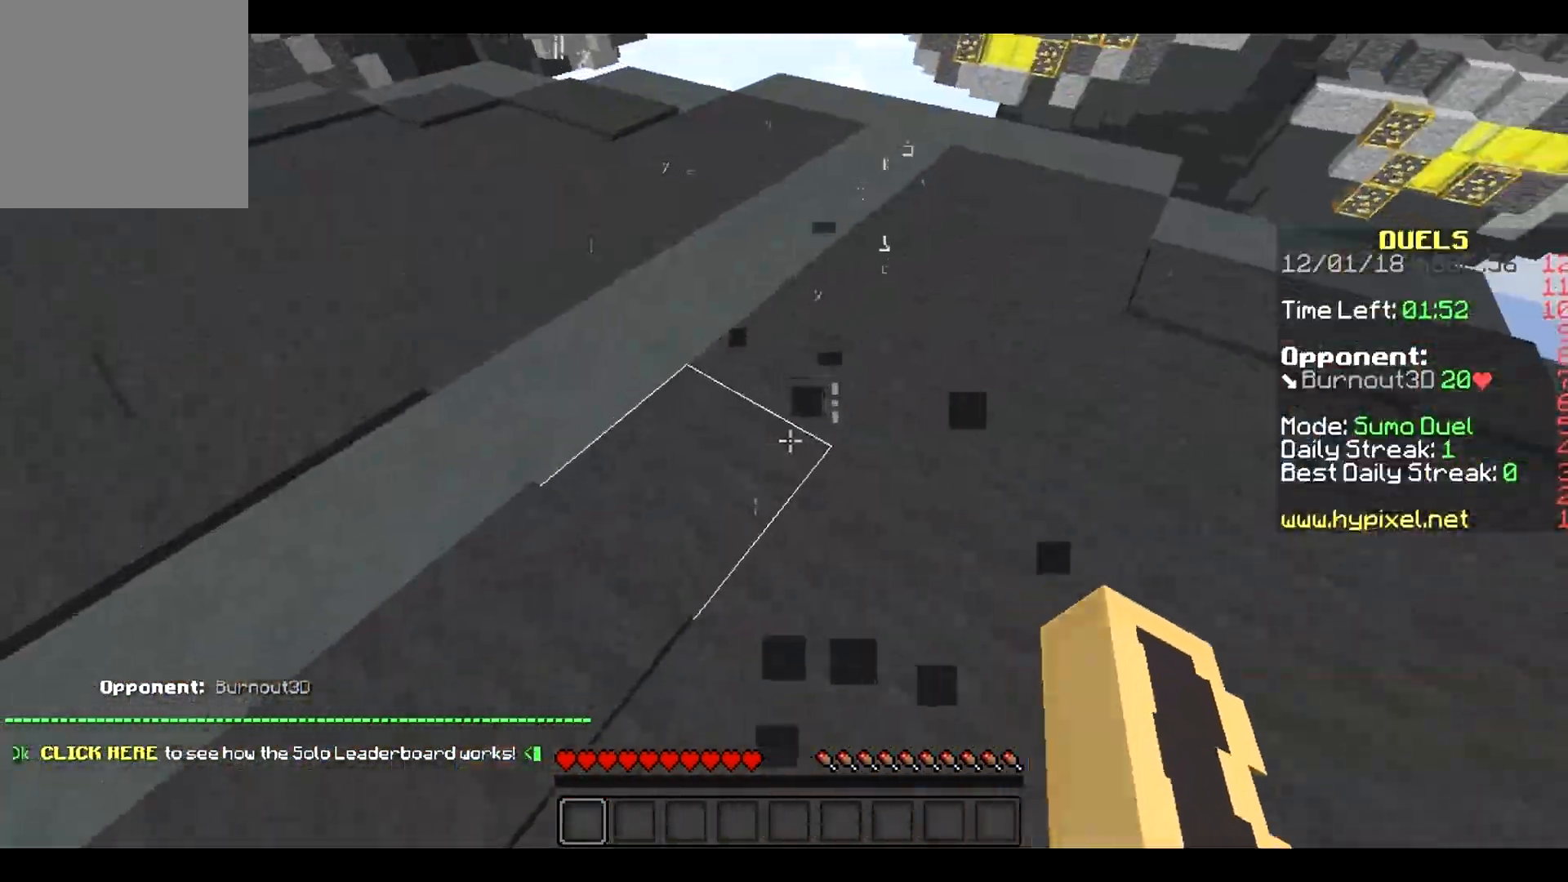
{"keys": [], "events": [[100, "w", "up"]]}
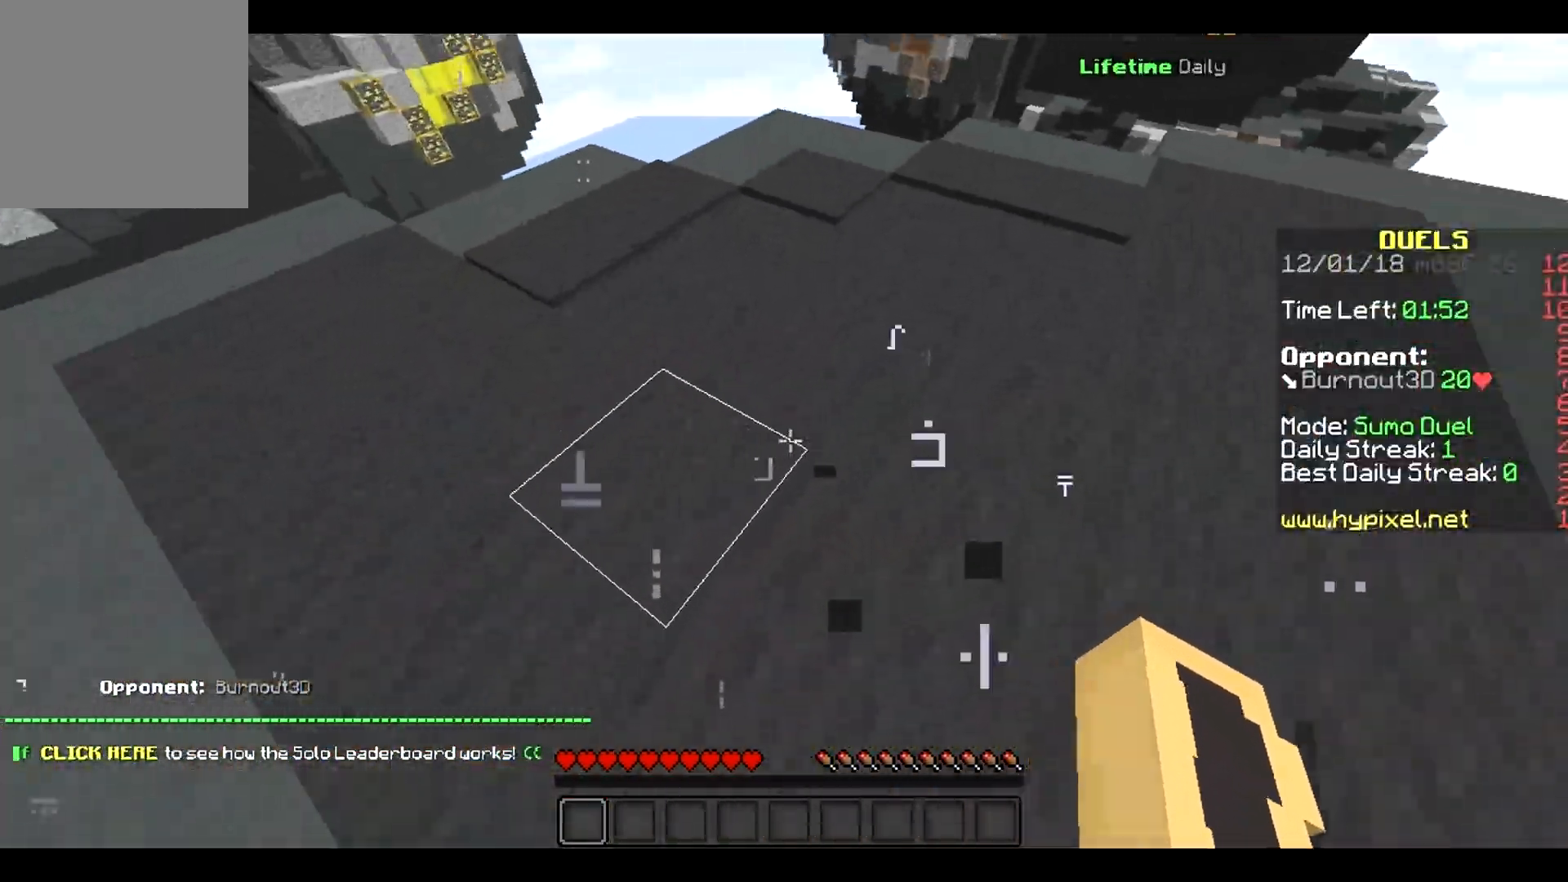
{"keys": [], "events": []}
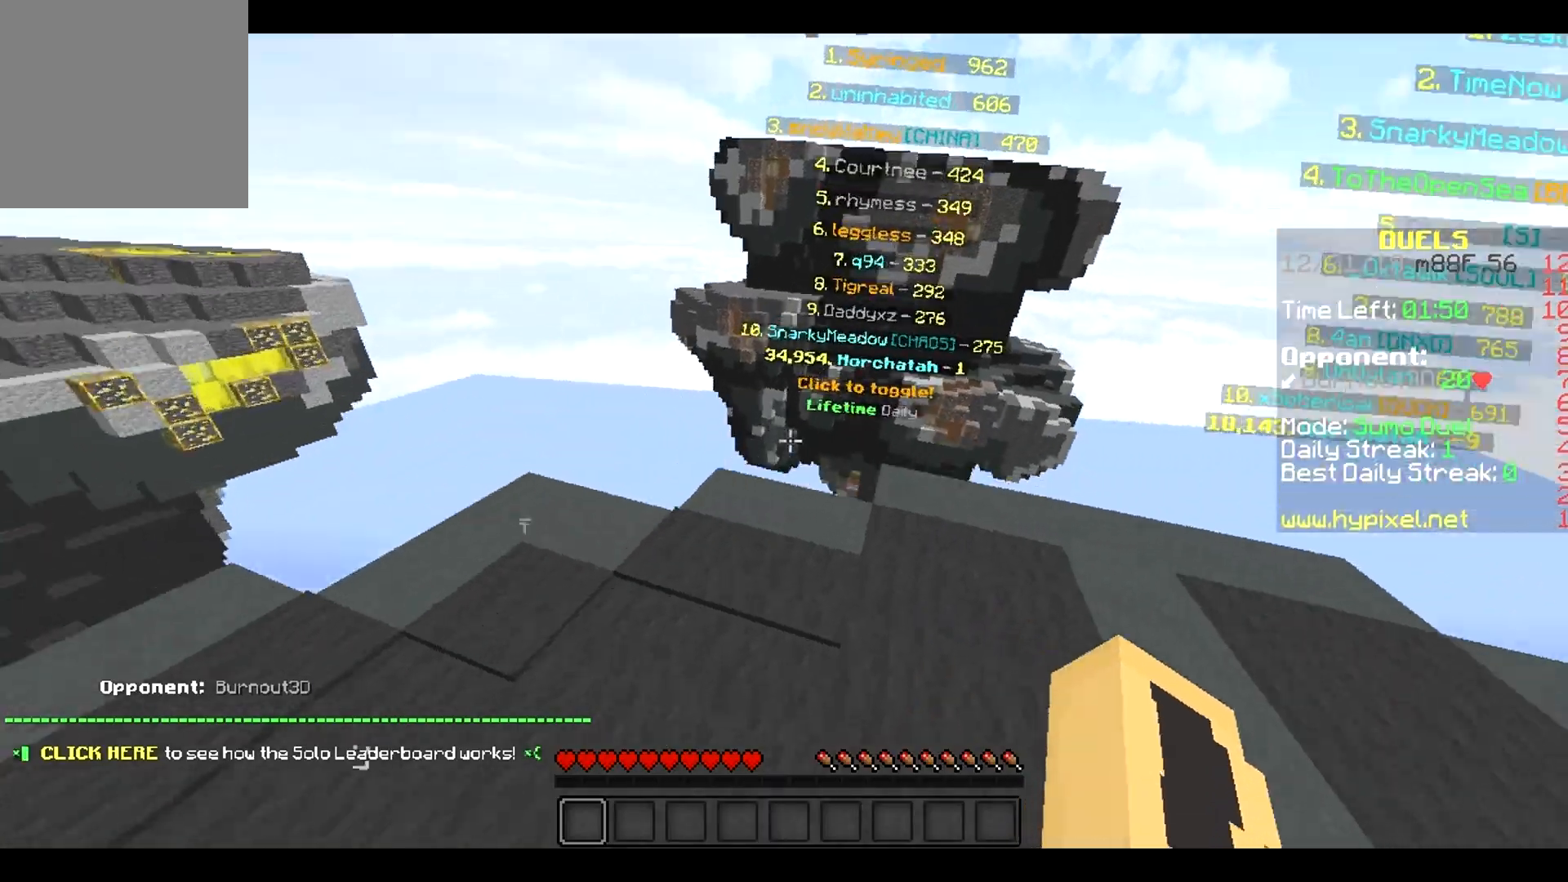
{"keys": [], "events": []}
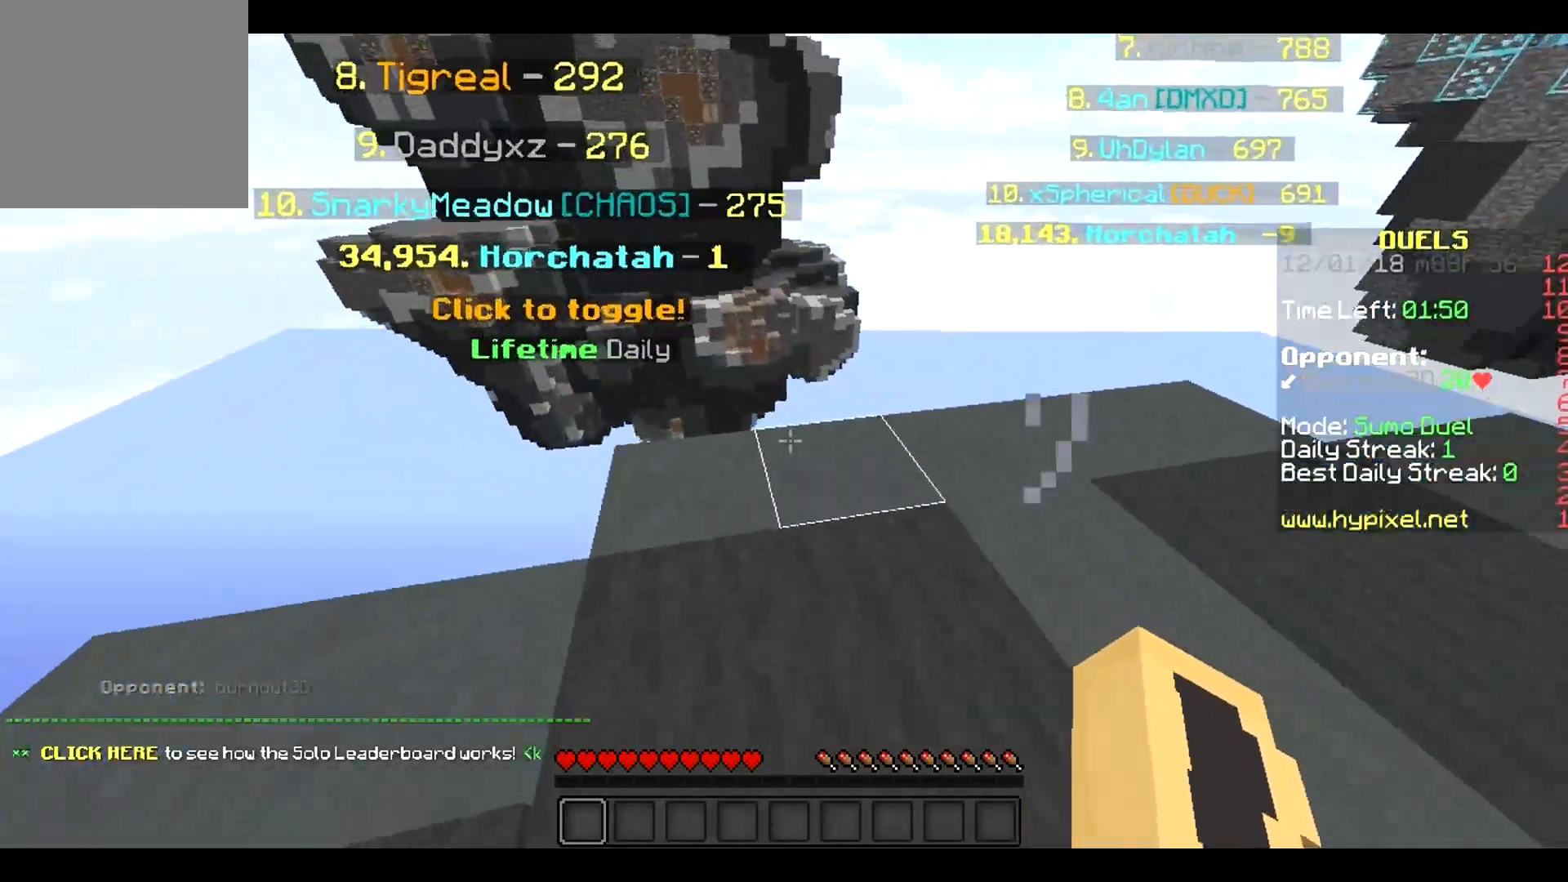
{"keys": [], "events": []}
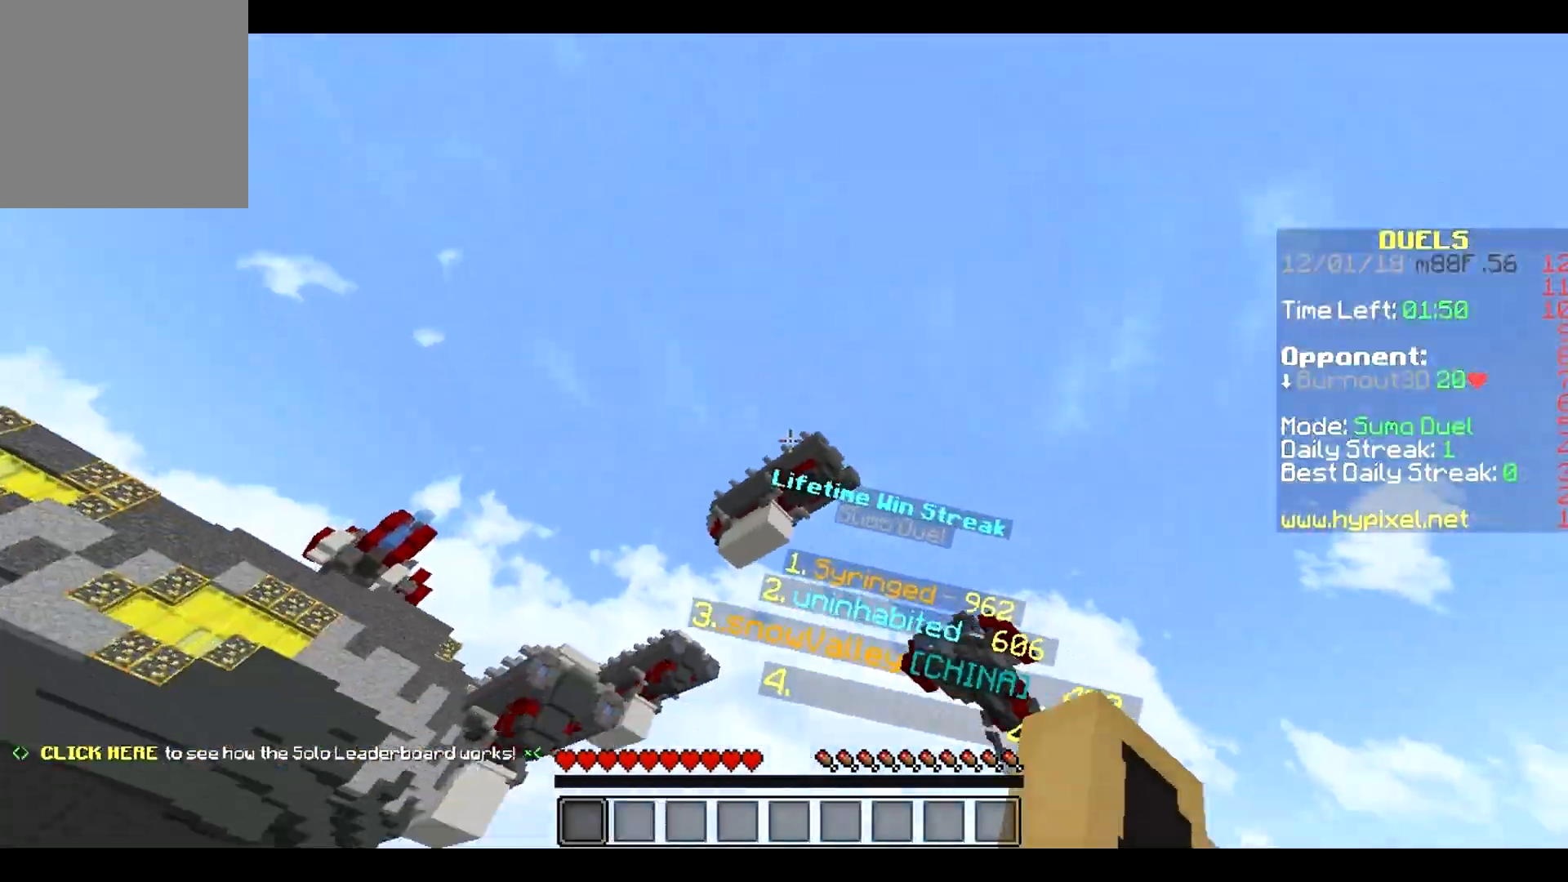
{"keys": [], "events": []}
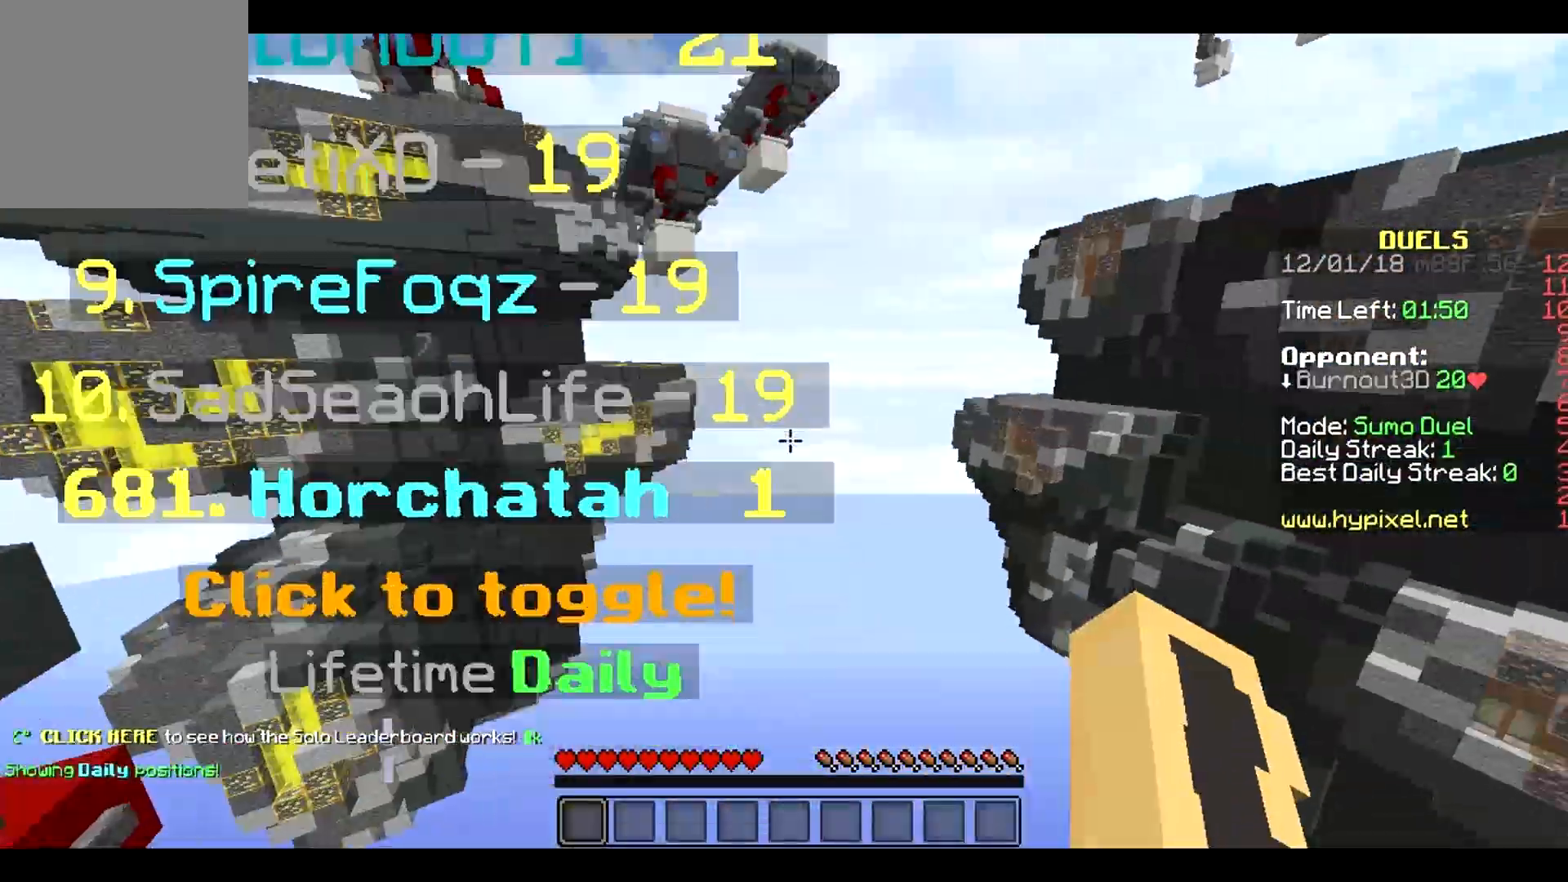
{"keys": [], "events": [[183, "w", "down"], [483, "w", "up"]]}
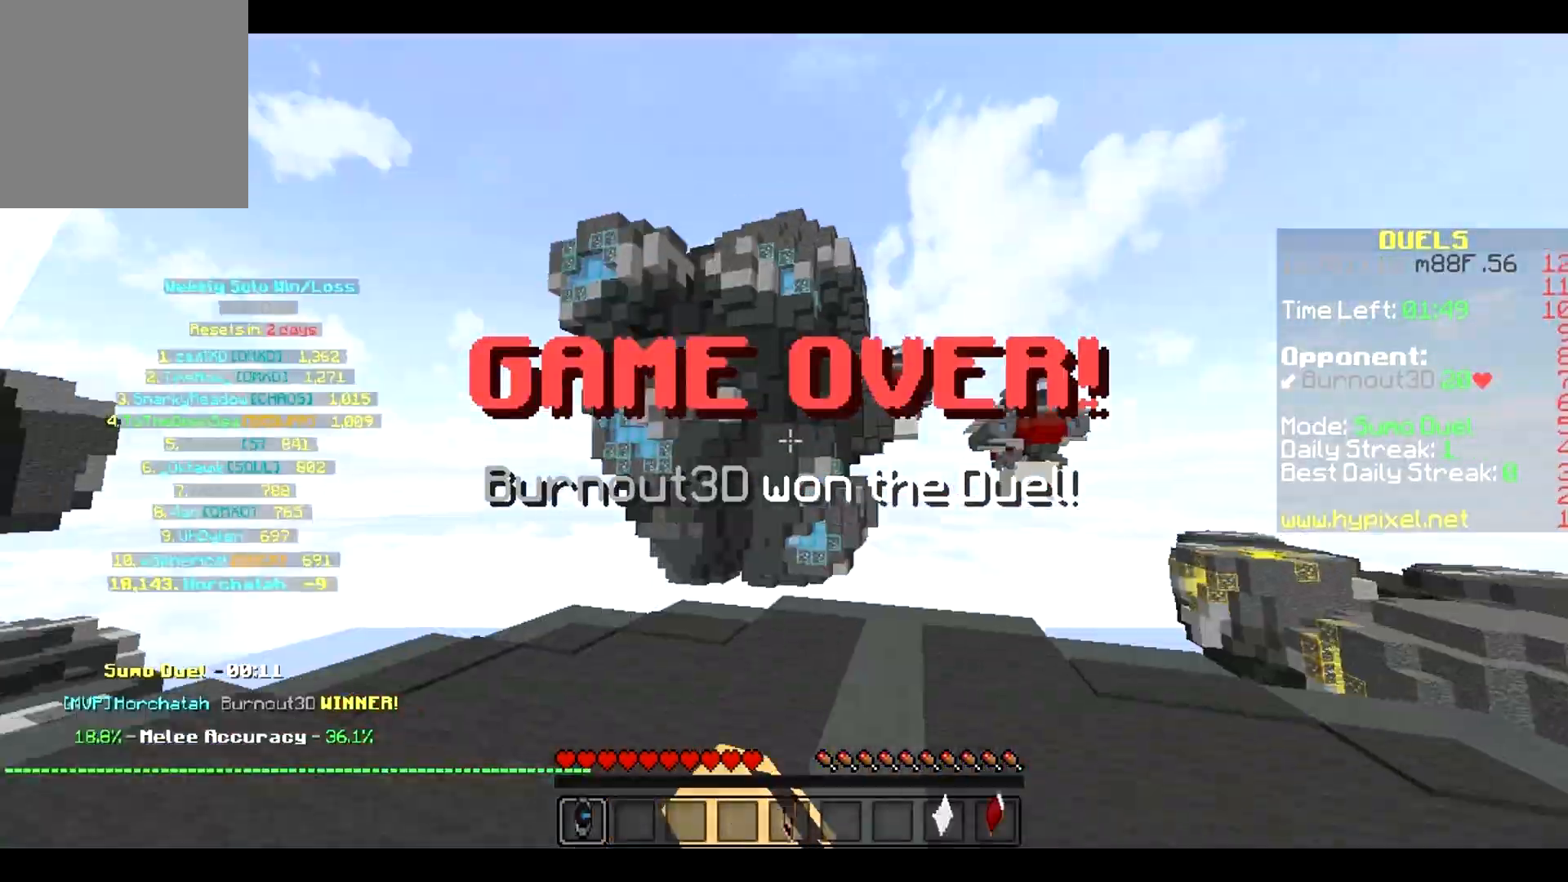
{"keys": [], "events": []}
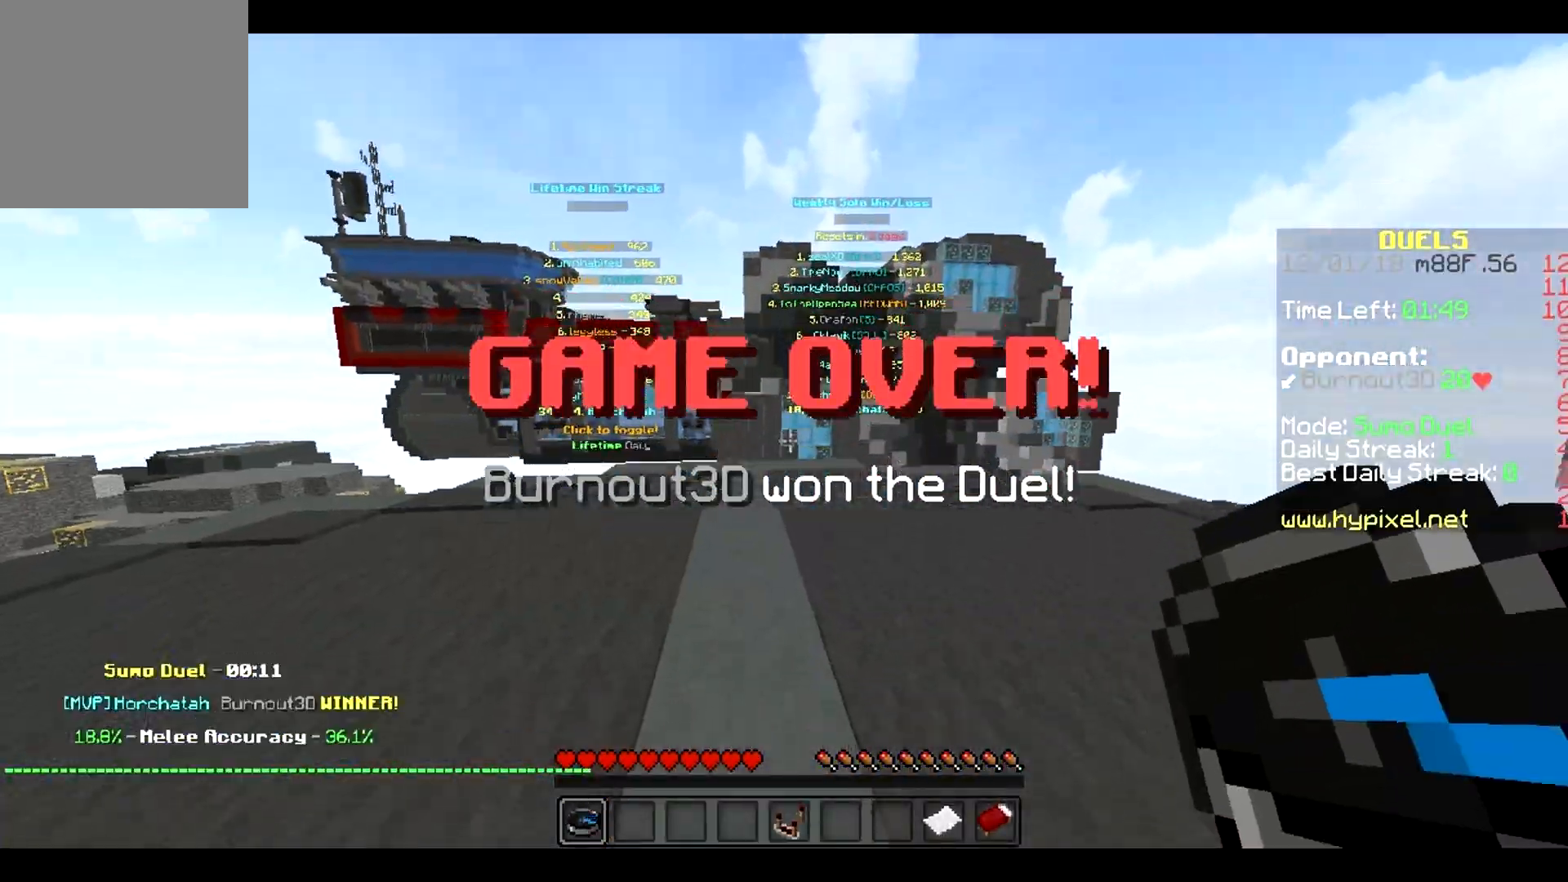
{"keys": [], "events": []}
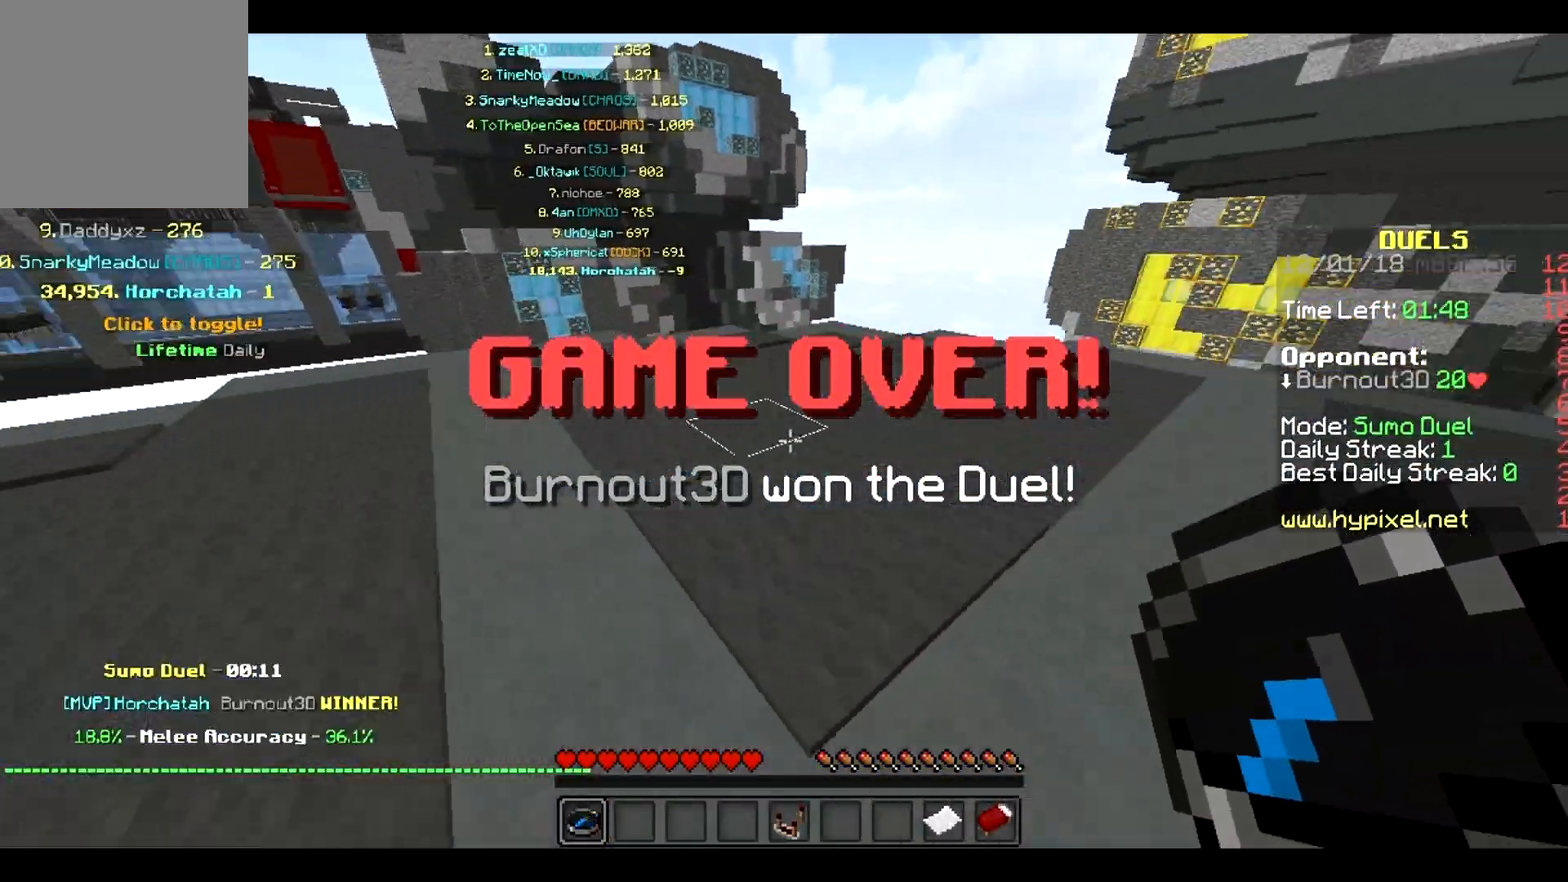
{"keys": [], "events": []}
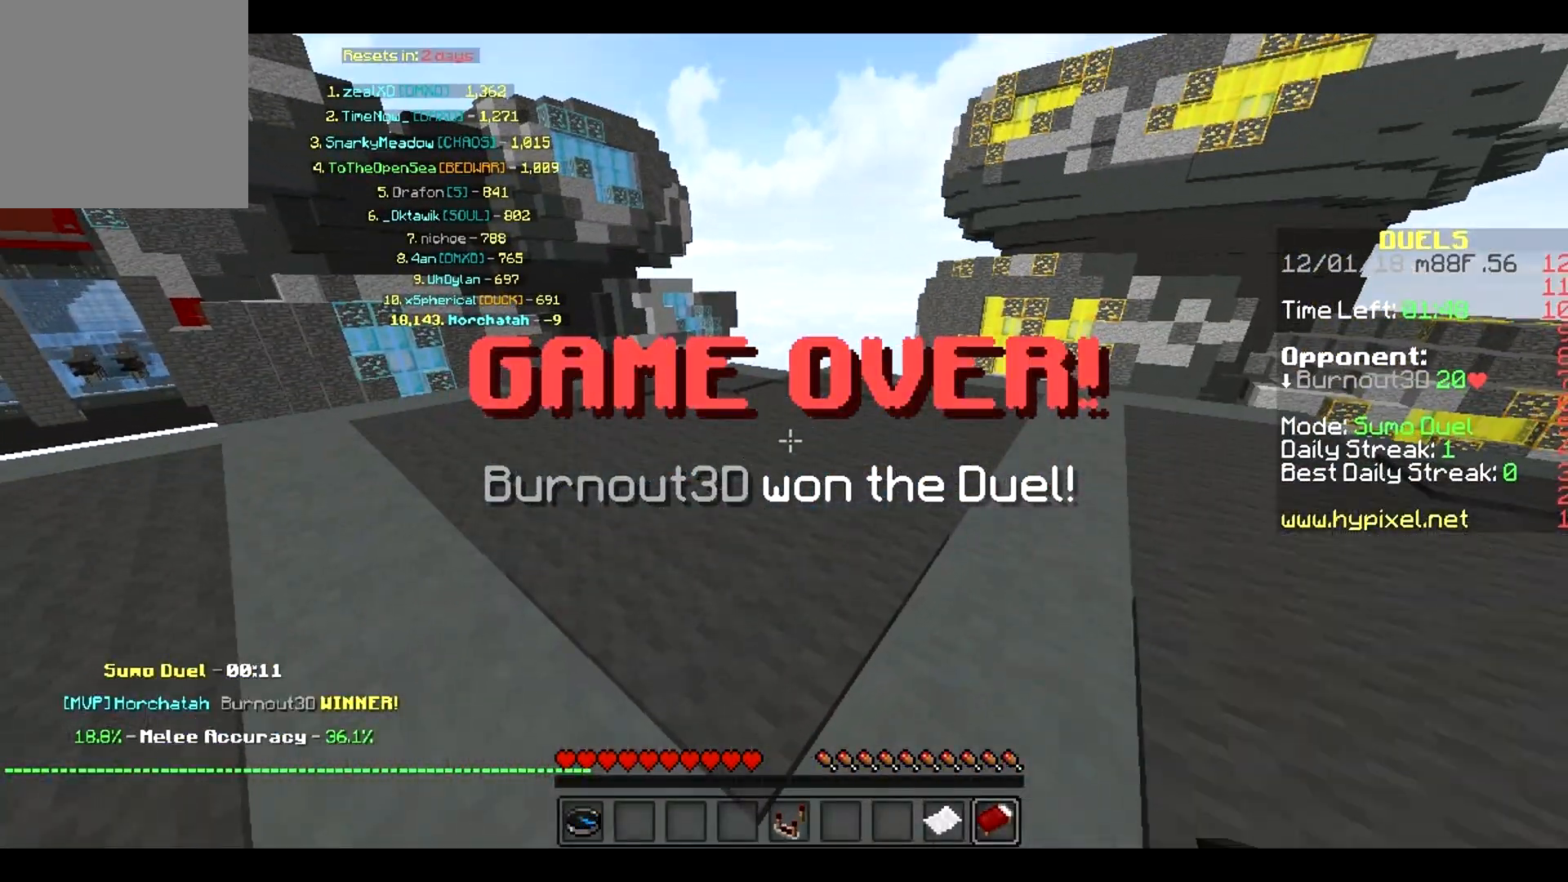
{"keys": [], "events": []}
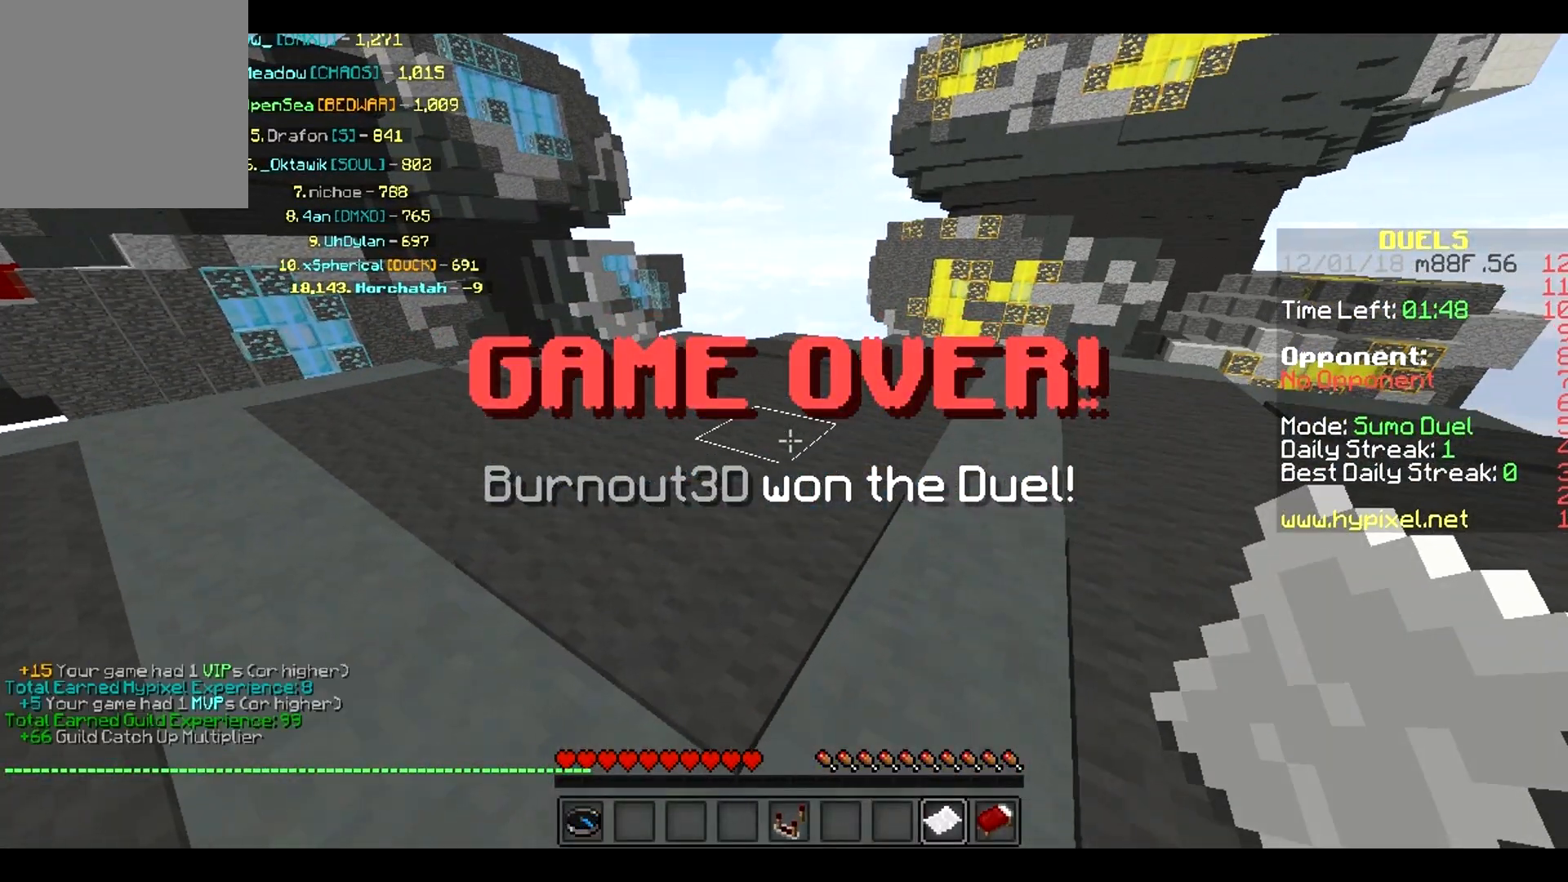
{"keys": [], "events": []}
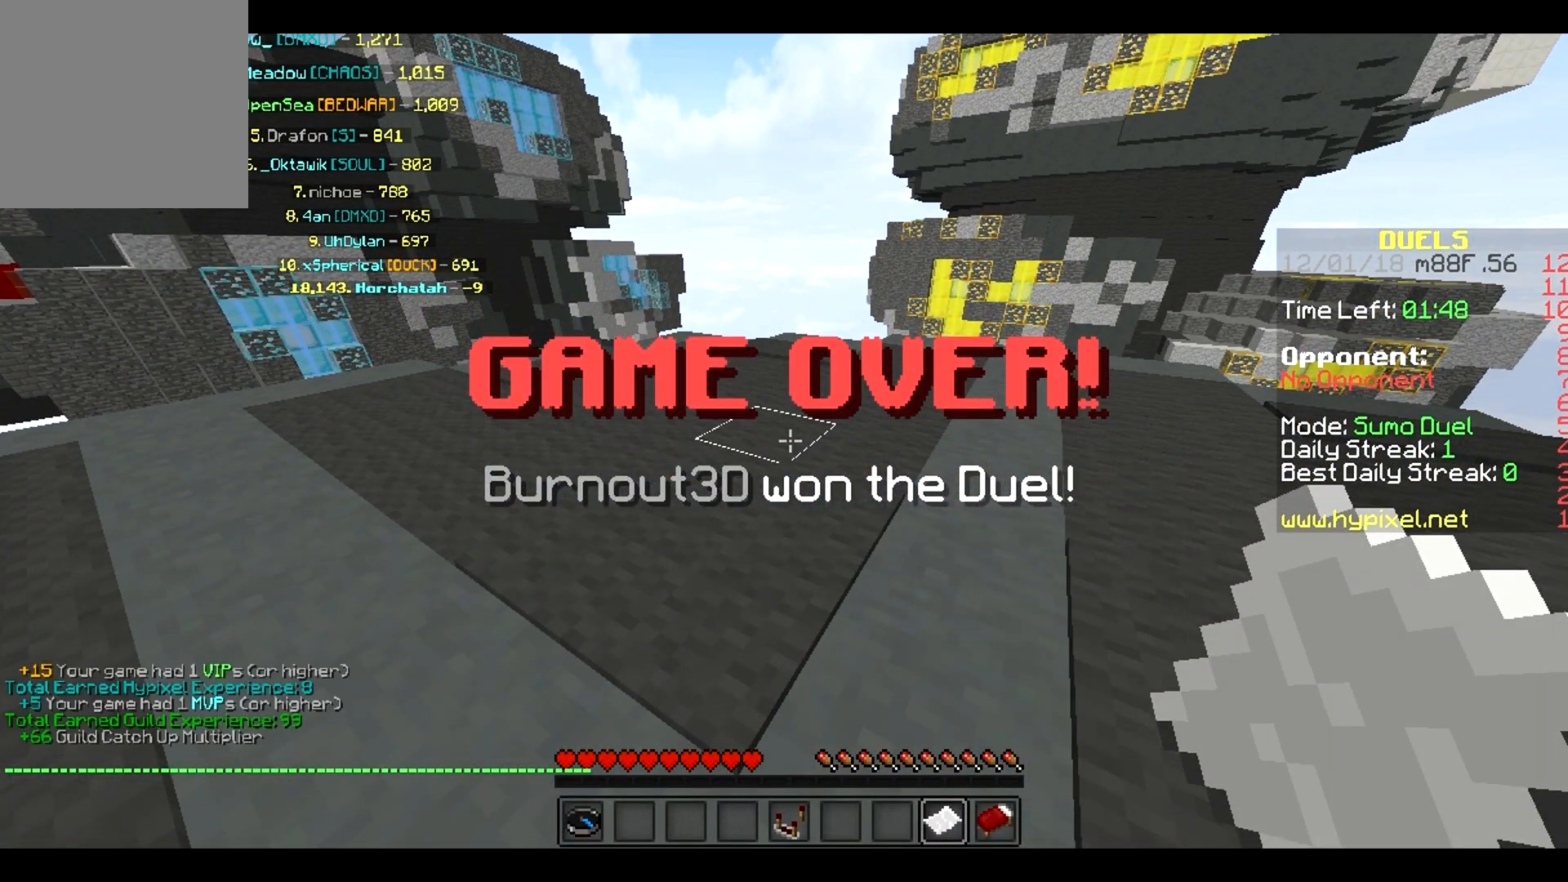
{"keys": [], "events": []}